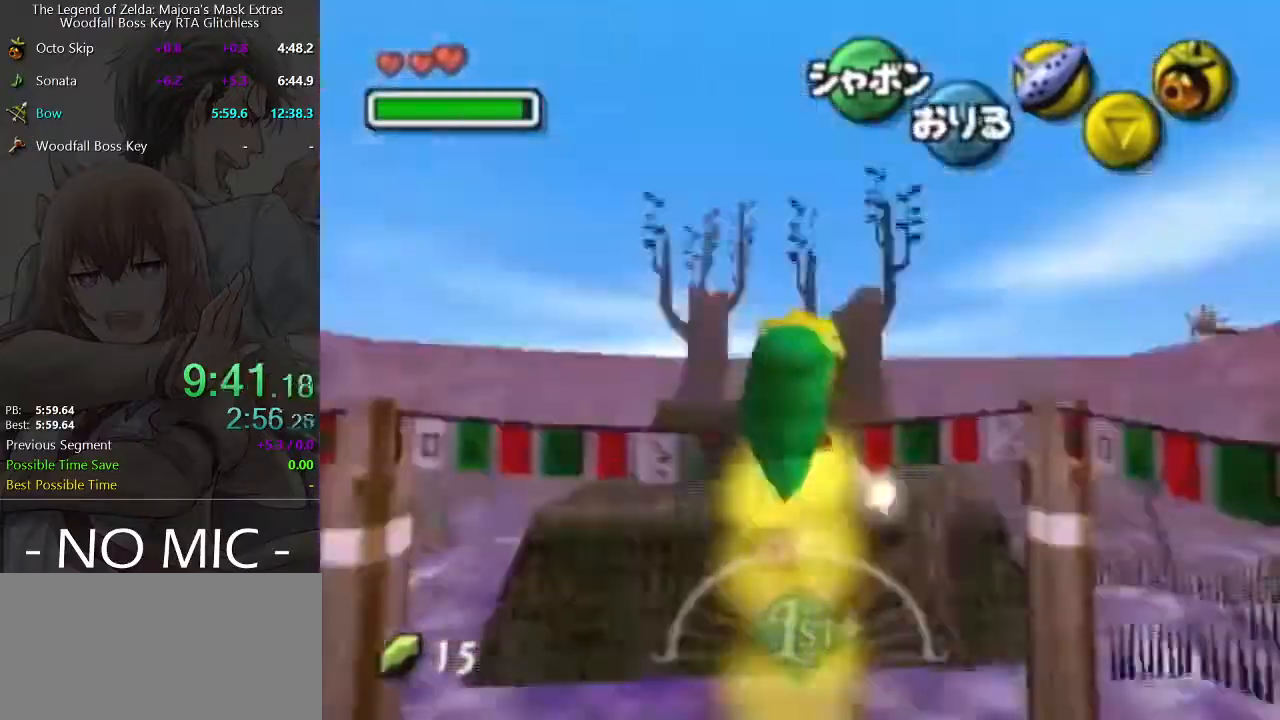
Gameplay with a controller (Nintendo layout); each line is a JSON object with the inputs held at the frame after it. "events" lists button and stick changes between this image and that frame as [ms after this image, input, new state], when the widget could be followed in between. Not read: L3 R3.
{"buttons": [], "left_stick": "up", "right_stick": "center", "events": []}
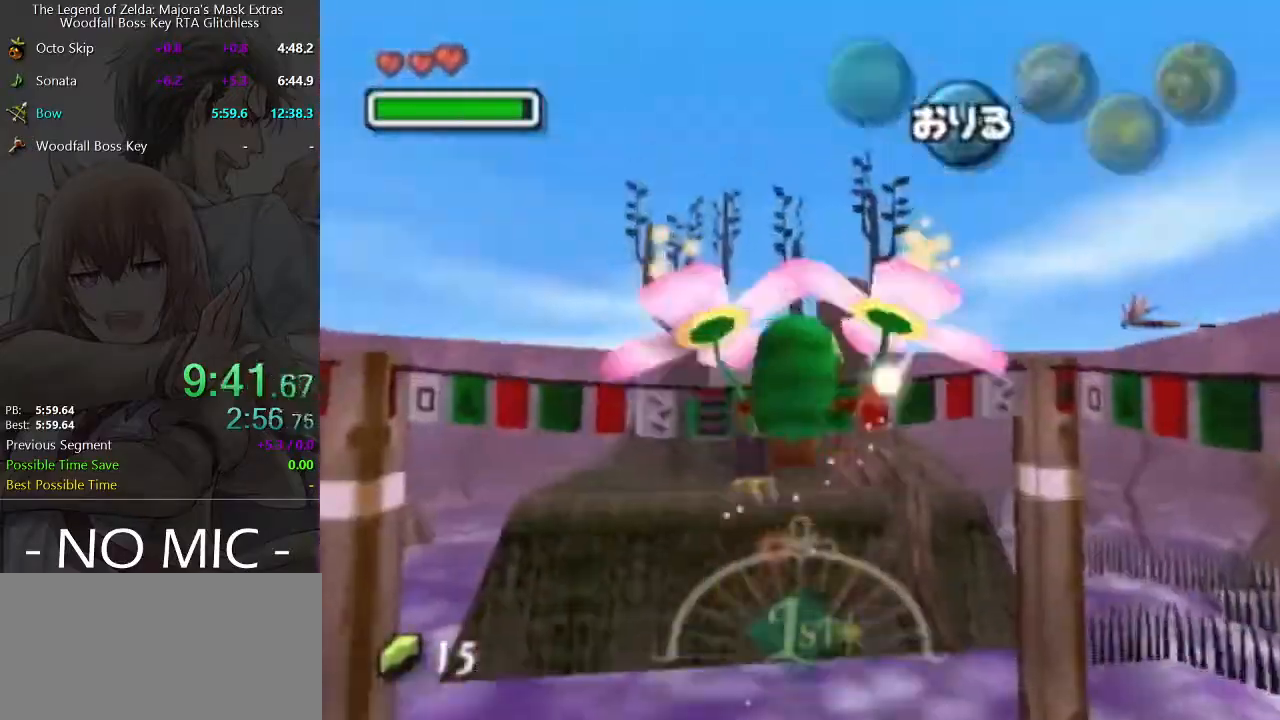
{"buttons": [], "left_stick": "up", "right_stick": "center", "events": []}
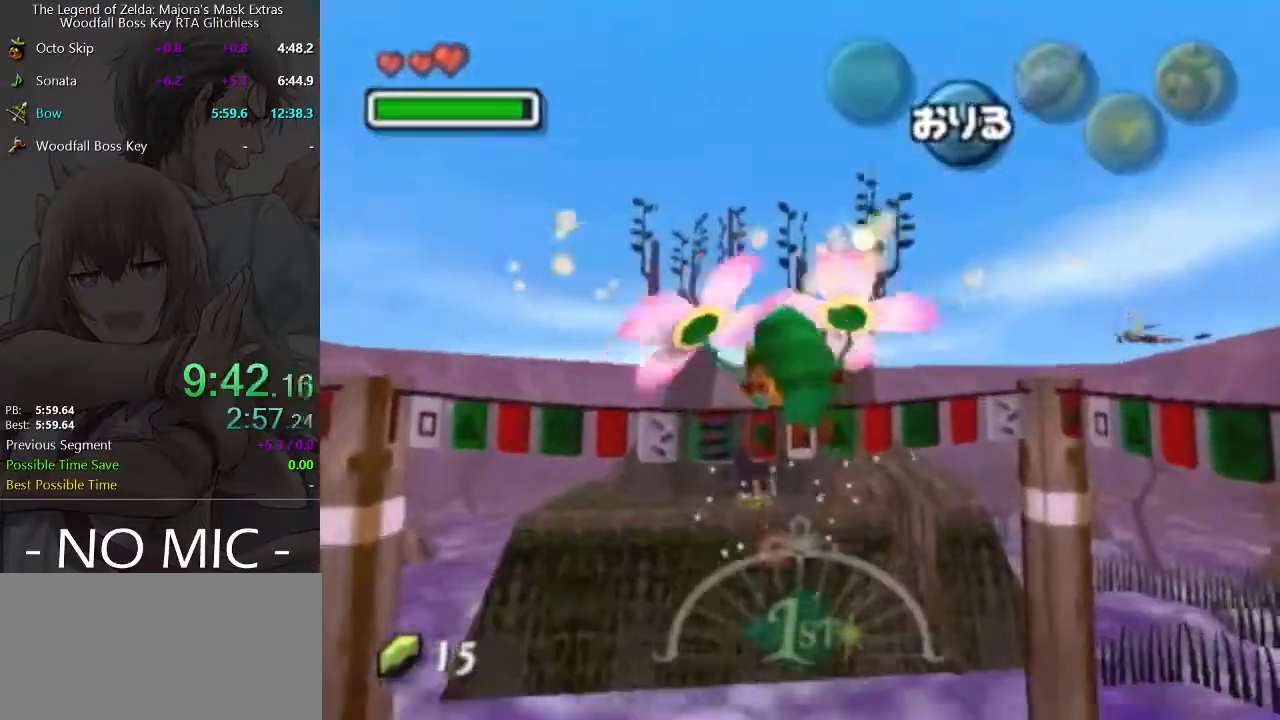
{"buttons": [], "left_stick": "up", "right_stick": "center", "events": []}
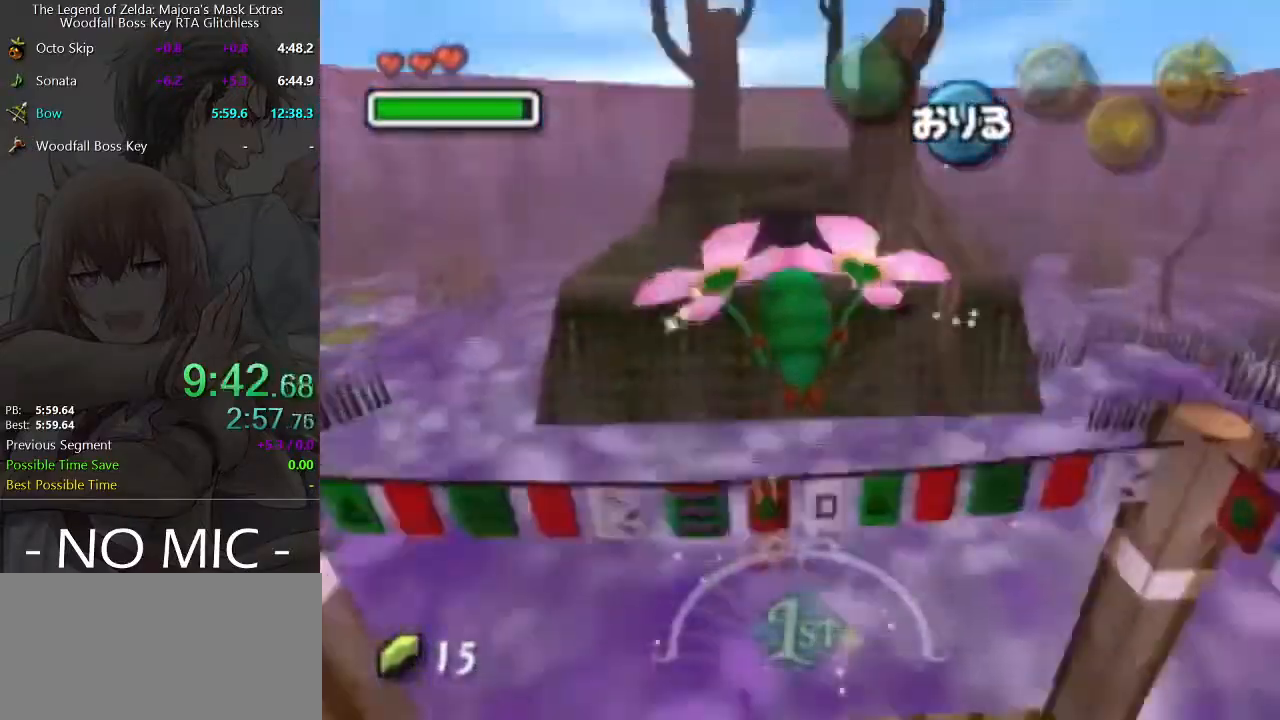
{"buttons": ["L1"], "left_stick": "up", "right_stick": "center", "events": [[100, "L1", "down"]]}
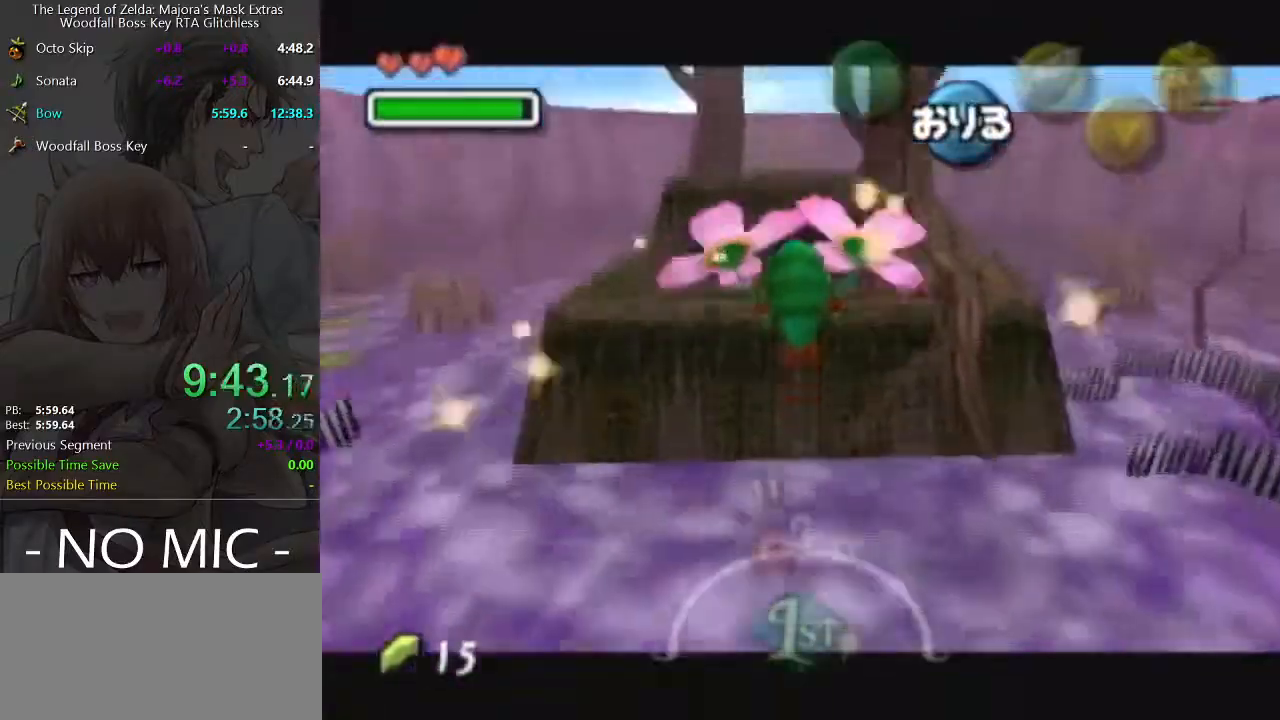
{"buttons": ["L1"], "left_stick": "up", "right_stick": "center", "events": []}
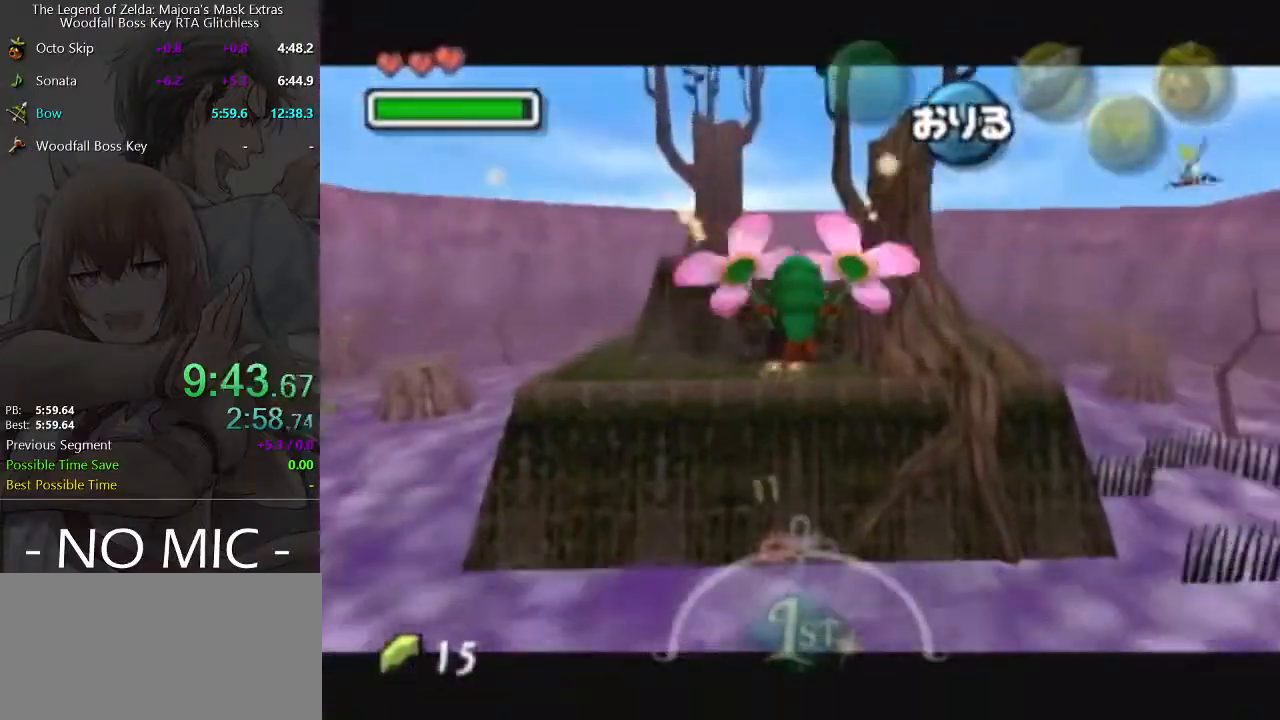
{"buttons": ["L1"], "left_stick": "up", "right_stick": "center", "events": []}
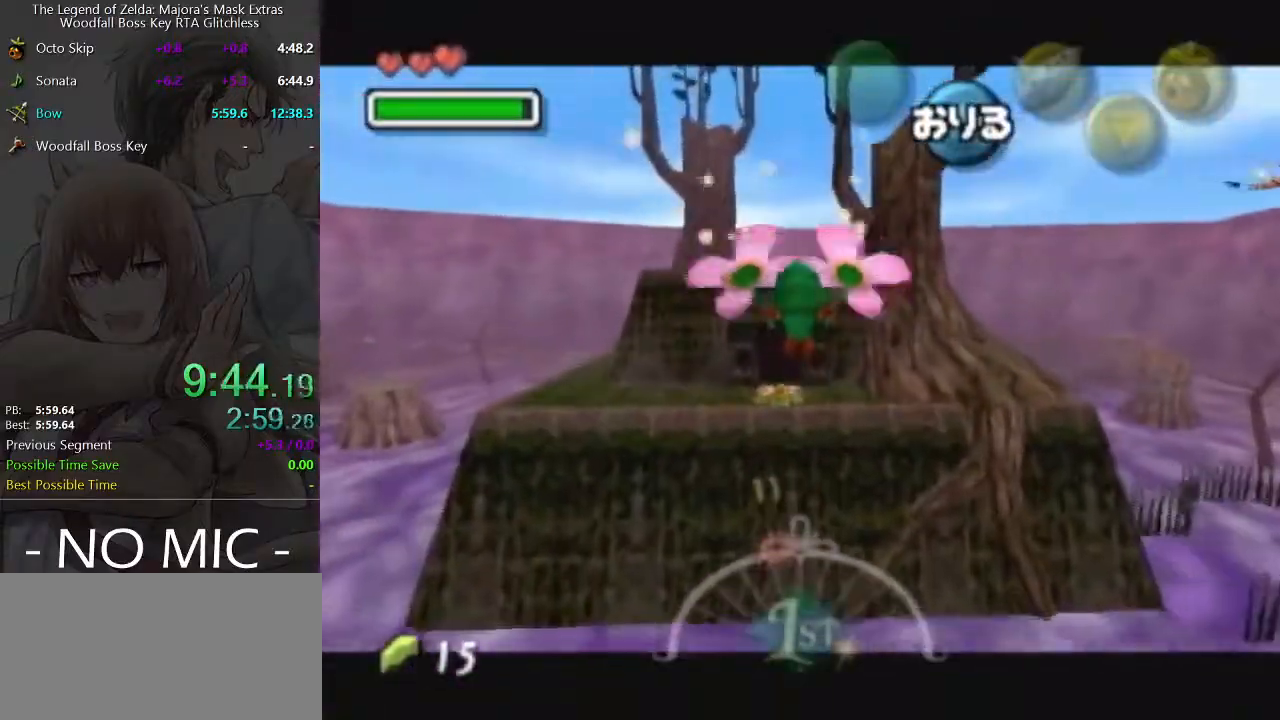
{"buttons": ["L1"], "left_stick": "up", "right_stick": "center", "events": []}
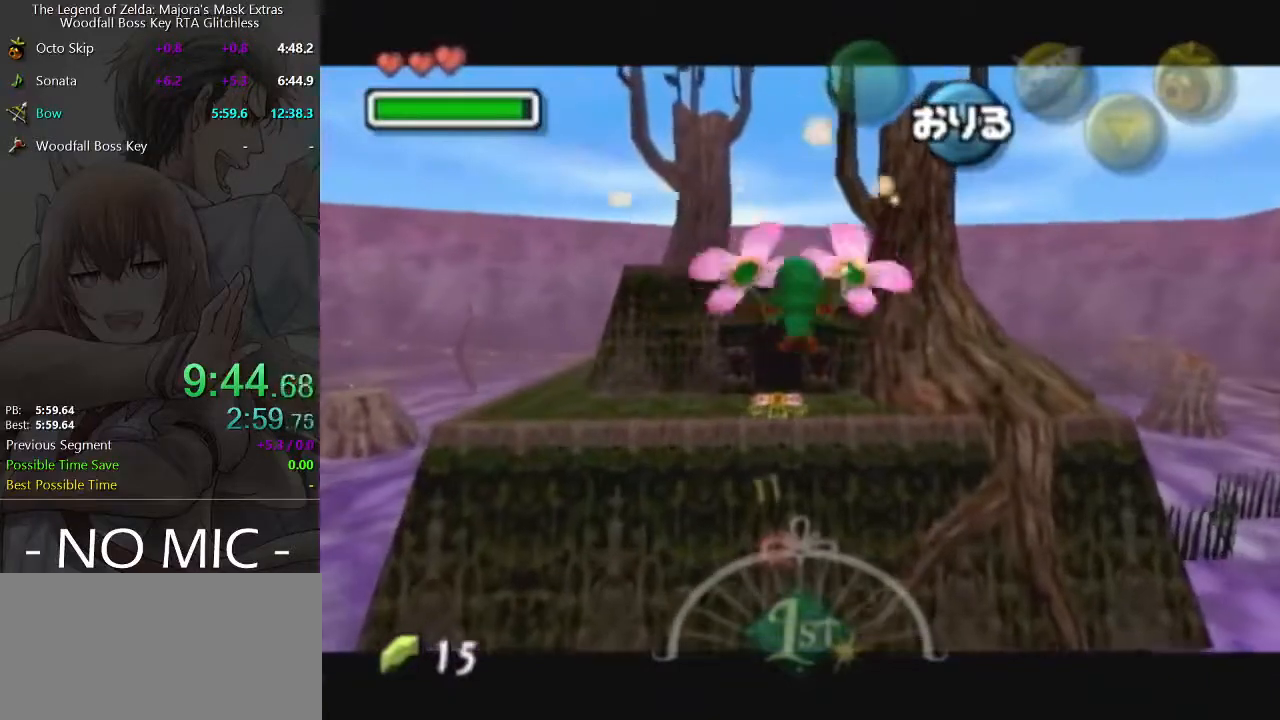
{"buttons": ["L1"], "left_stick": "up", "right_stick": "center", "events": []}
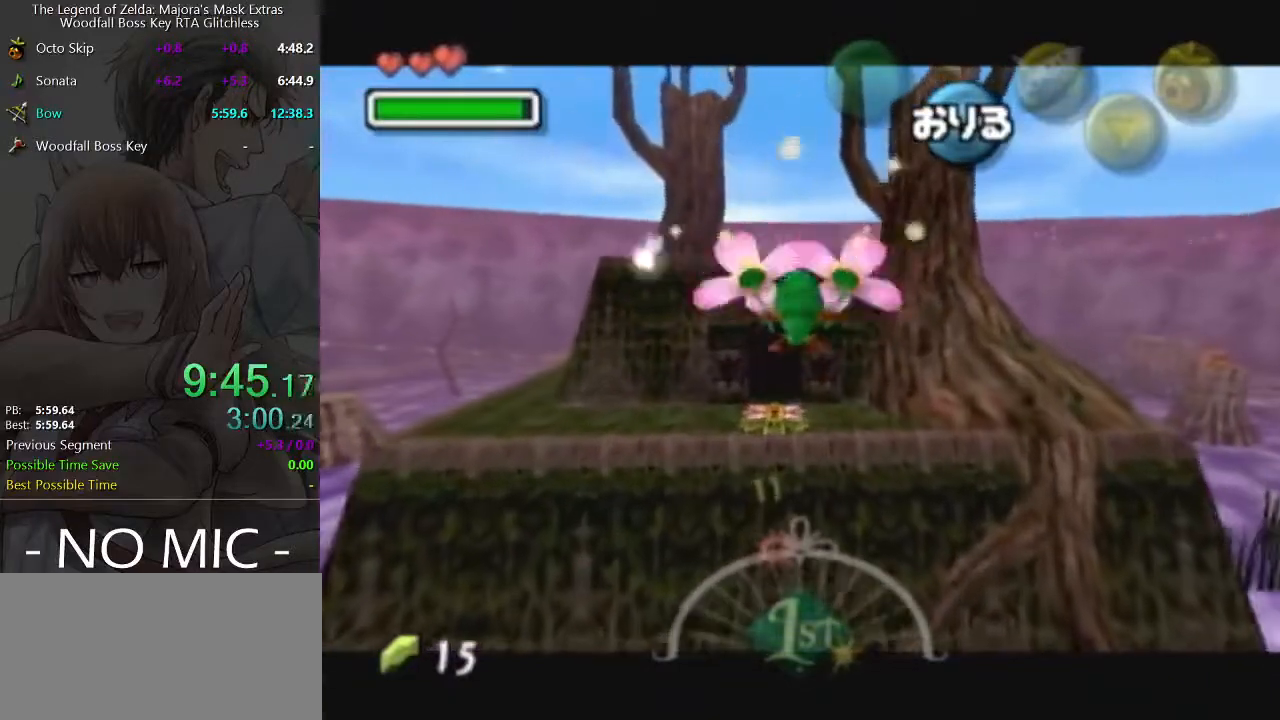
{"buttons": ["L1"], "left_stick": "up", "right_stick": "center", "events": []}
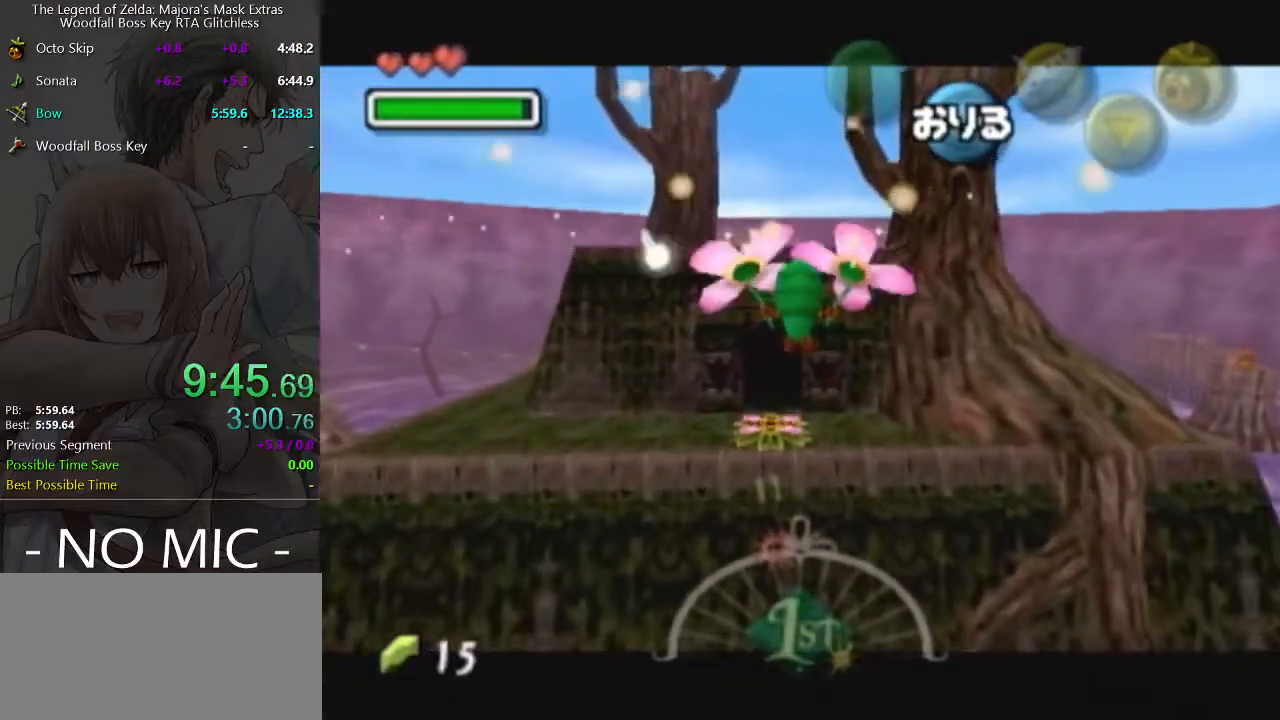
{"buttons": ["L1"], "left_stick": "up", "right_stick": "center", "events": []}
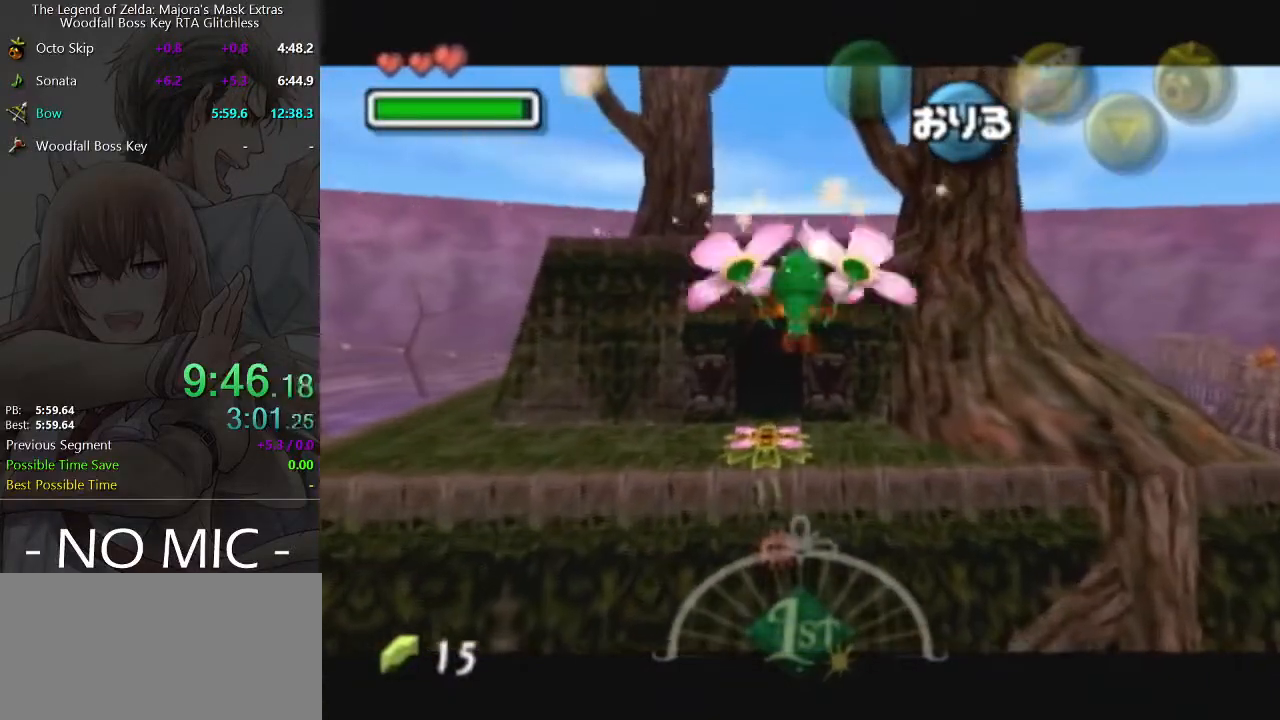
{"buttons": ["L1"], "left_stick": "up", "right_stick": "center", "events": []}
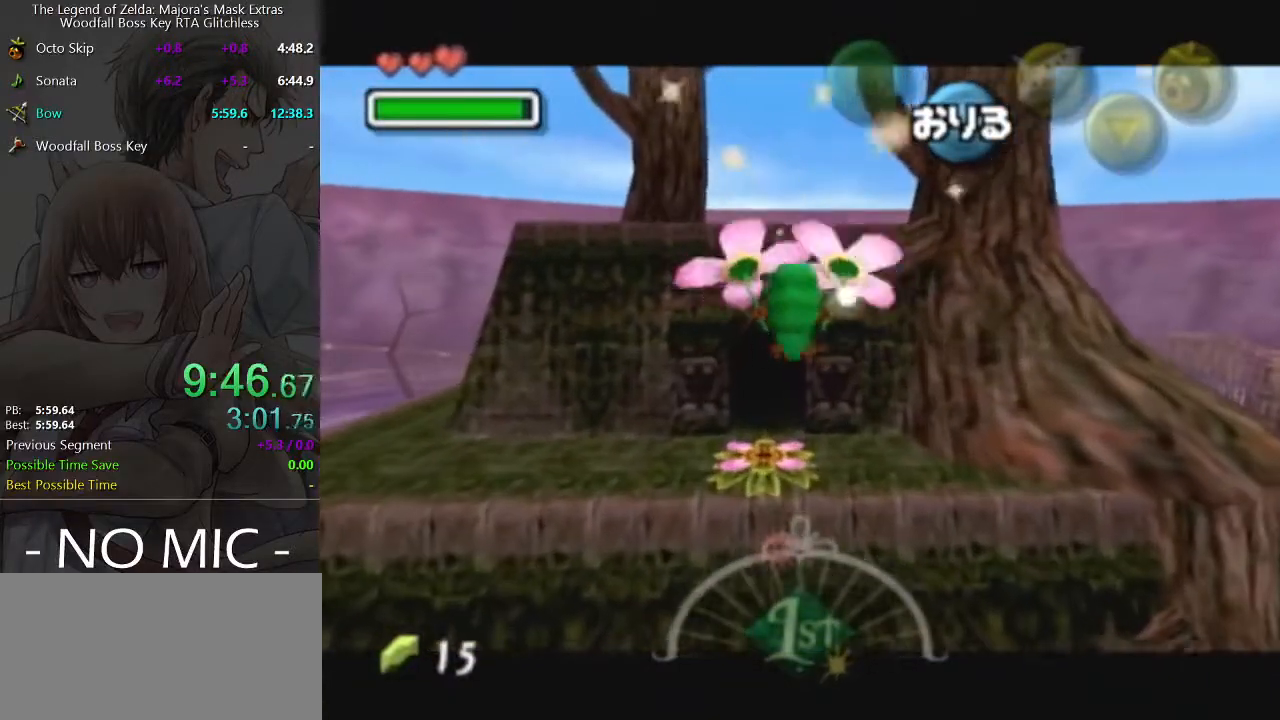
{"buttons": ["L1"], "left_stick": "up", "right_stick": "center", "events": []}
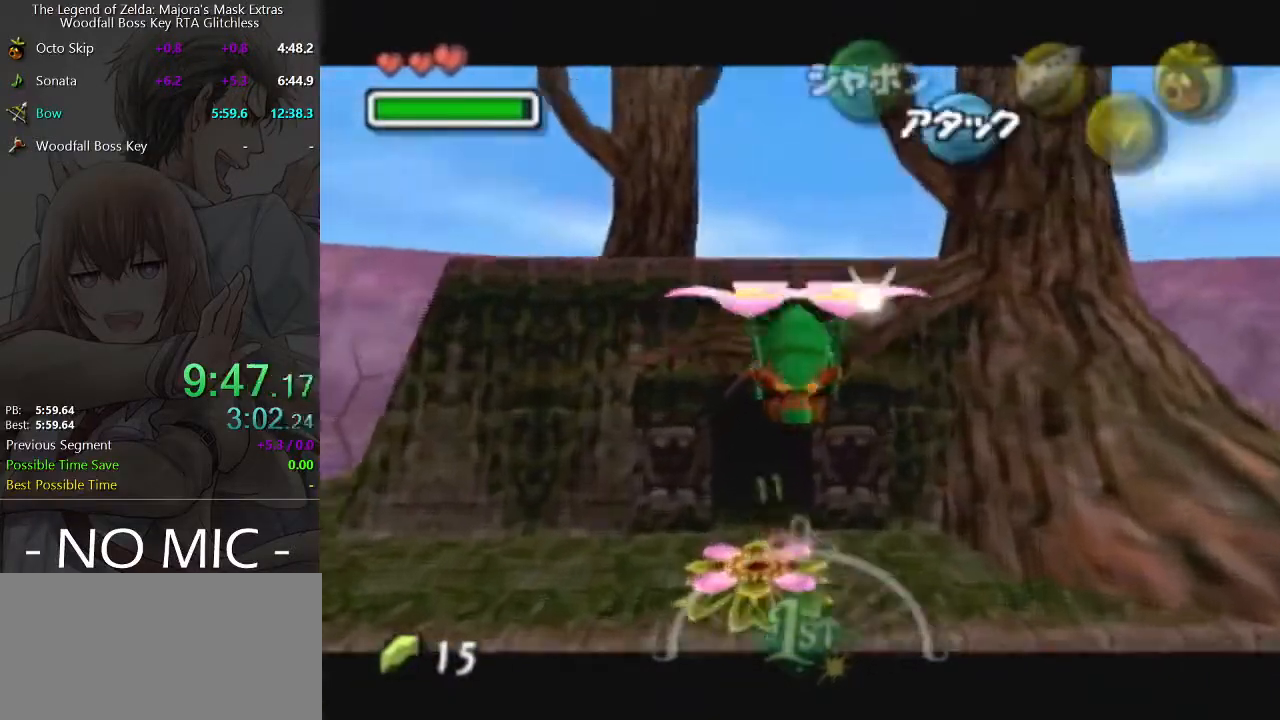
{"buttons": [], "left_stick": "up", "right_stick": "center", "events": [[67, "L1", "up"]]}
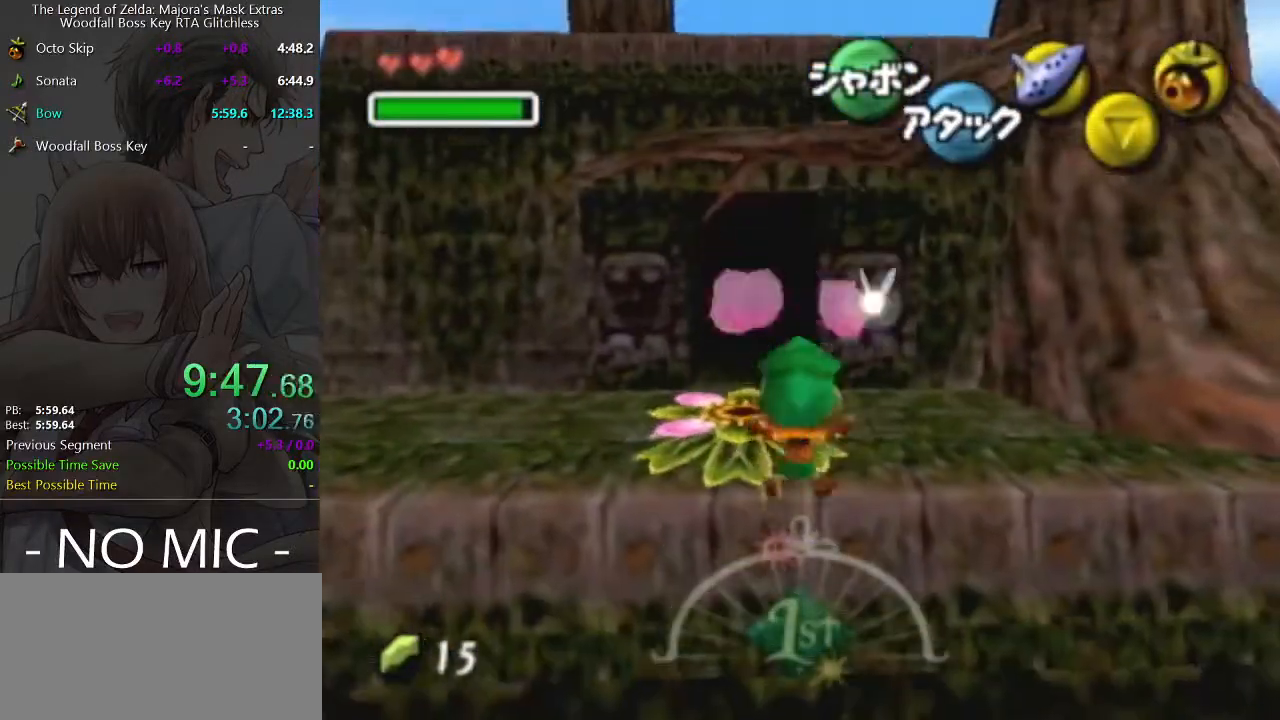
{"buttons": ["A"], "left_stick": "up", "right_stick": "center", "events": [[467, "A", "down"]]}
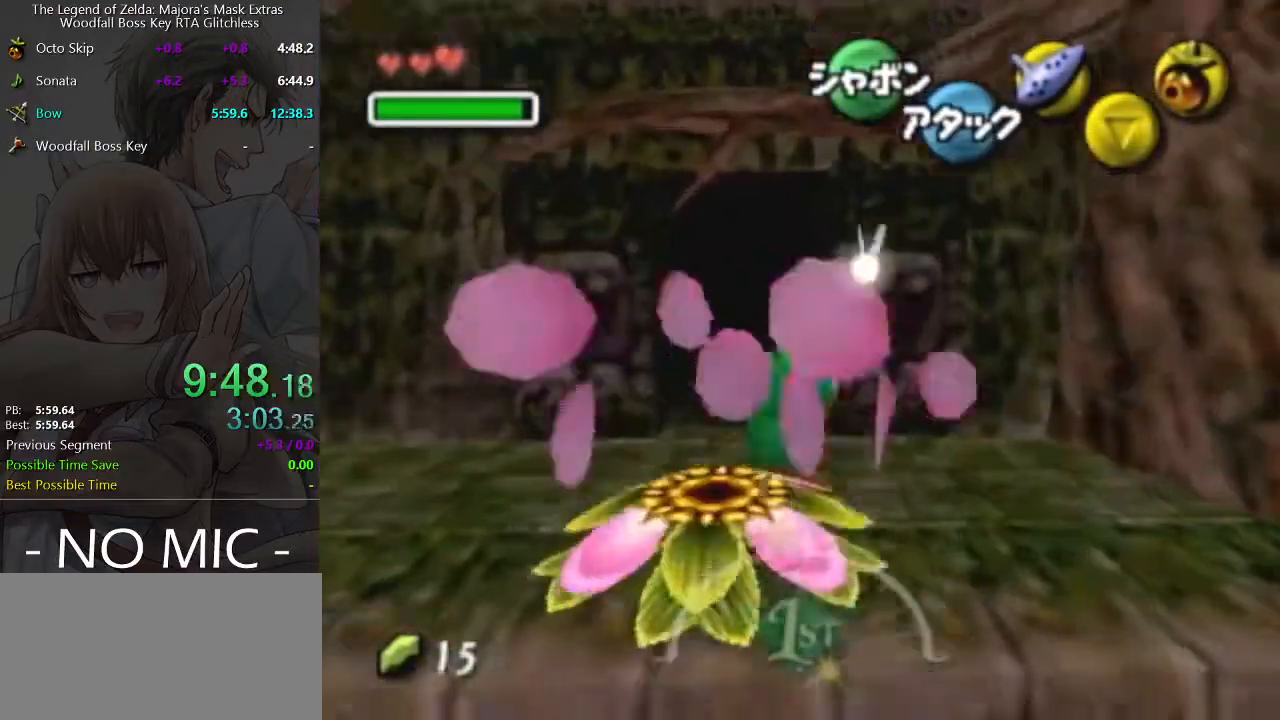
{"buttons": ["A"], "left_stick": "up", "right_stick": "center", "events": []}
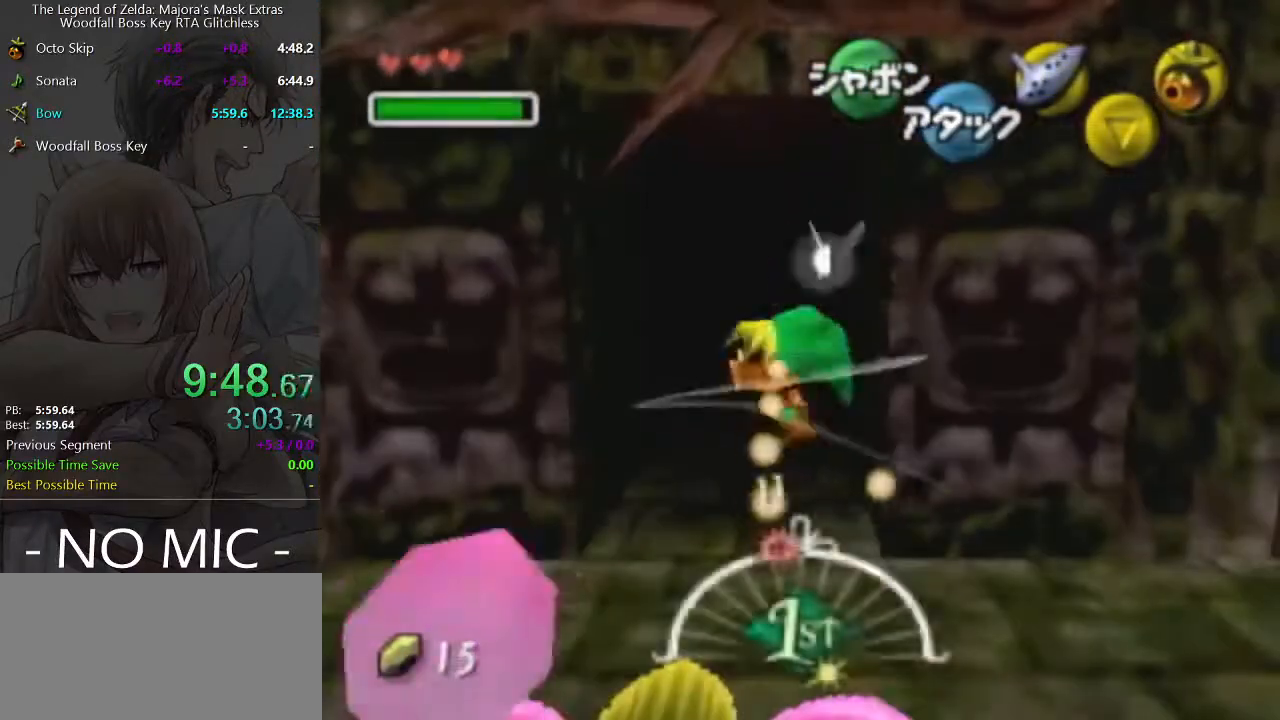
{"buttons": [], "left_stick": "center", "right_stick": "center", "events": [[200, "A", "up"], [367, "left_stick", "center"]]}